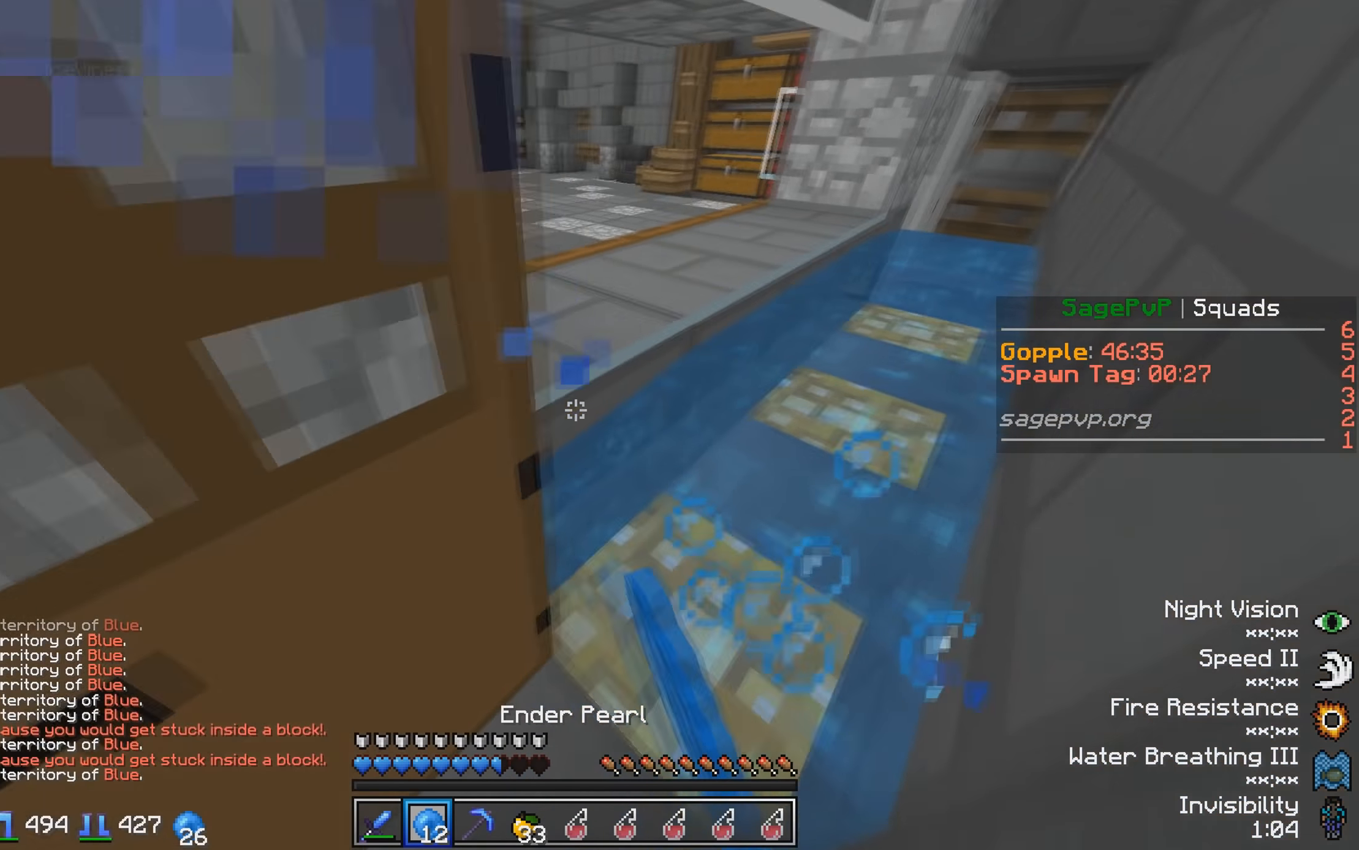
Gameplay with keyboard; each line is a JSON object with the keys held at the frame after it. "events" lists presses ("down") and releases ("up") of "a", "d", "s" and "w" between this image and that frame as [ms after this image, input, new state], when the widget could be followed in between. No other keys are recorded. Mouse input is not recorded.
{"keys": ["d", "w"], "events": []}
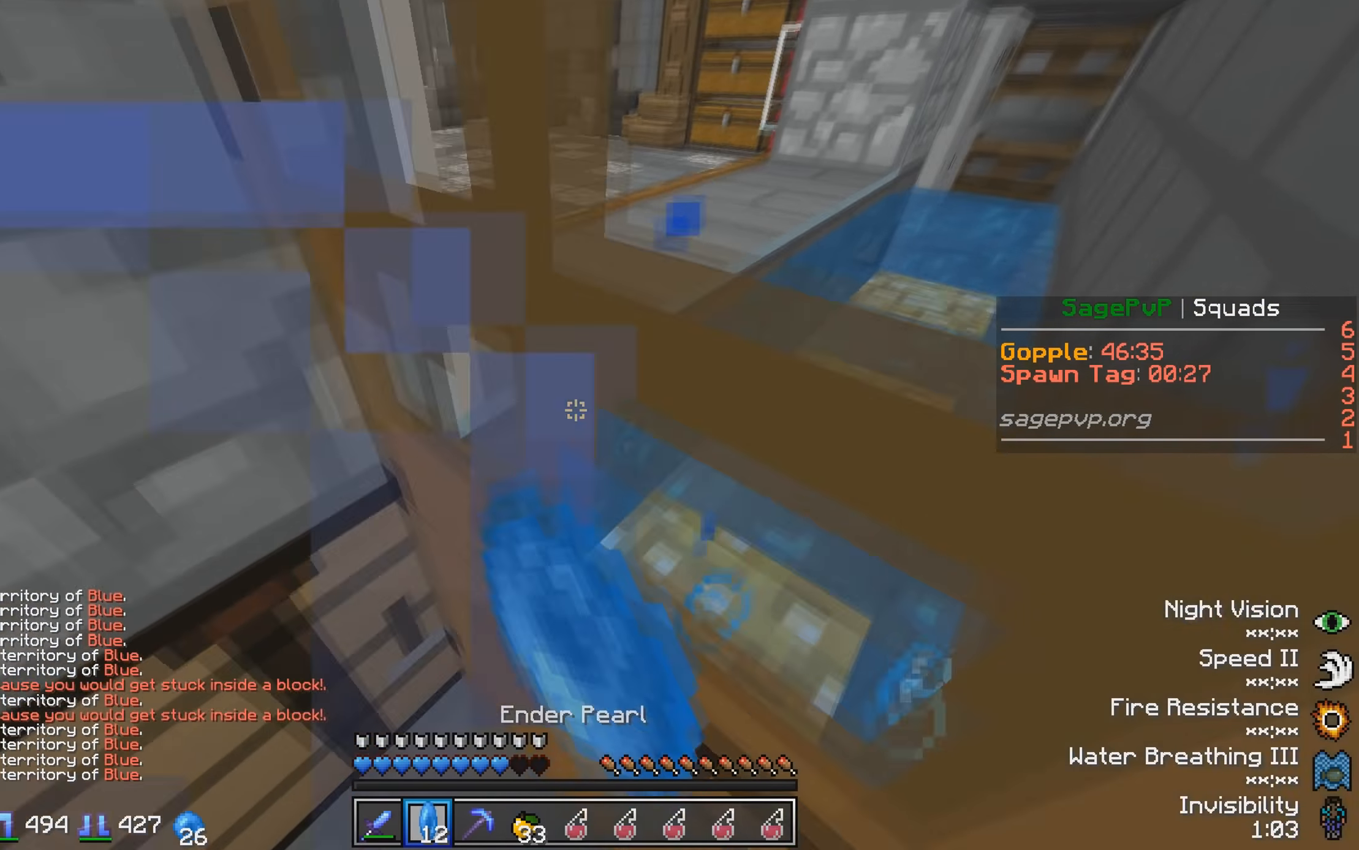
{"keys": ["w"], "events": [[400, "d", "up"]]}
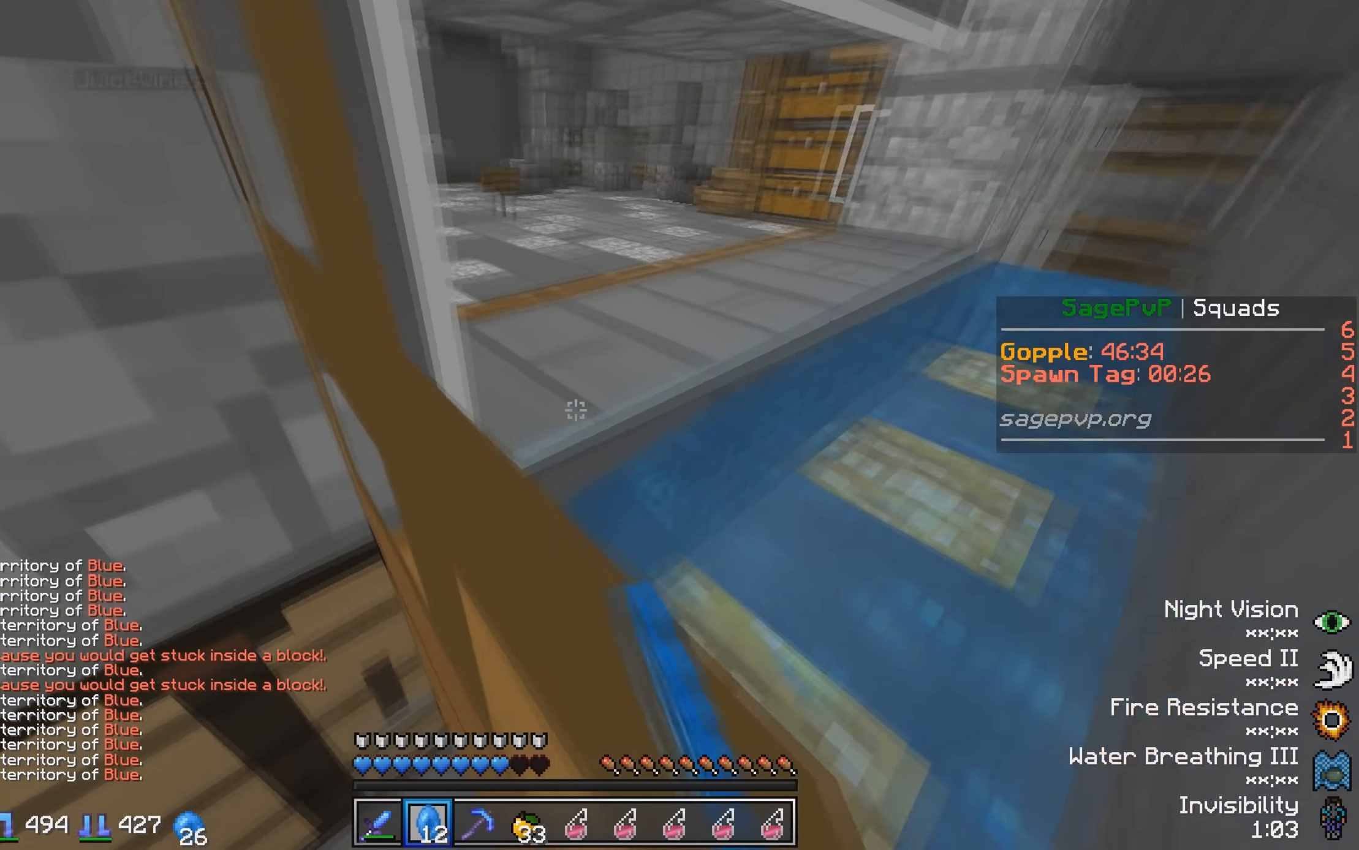
{"keys": ["d"], "events": [[33, "d", "down"], [183, "w", "up"]]}
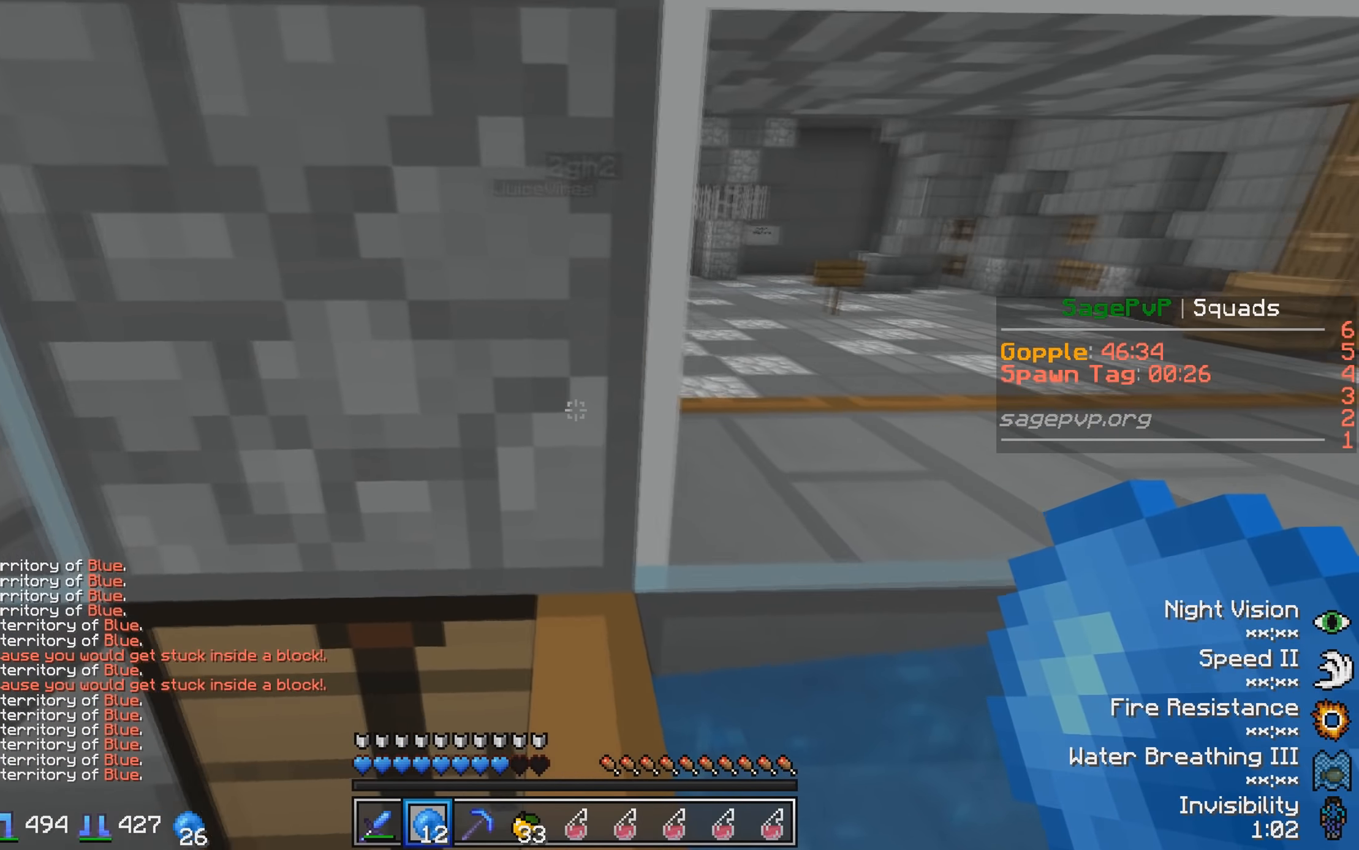
{"keys": ["d"], "events": []}
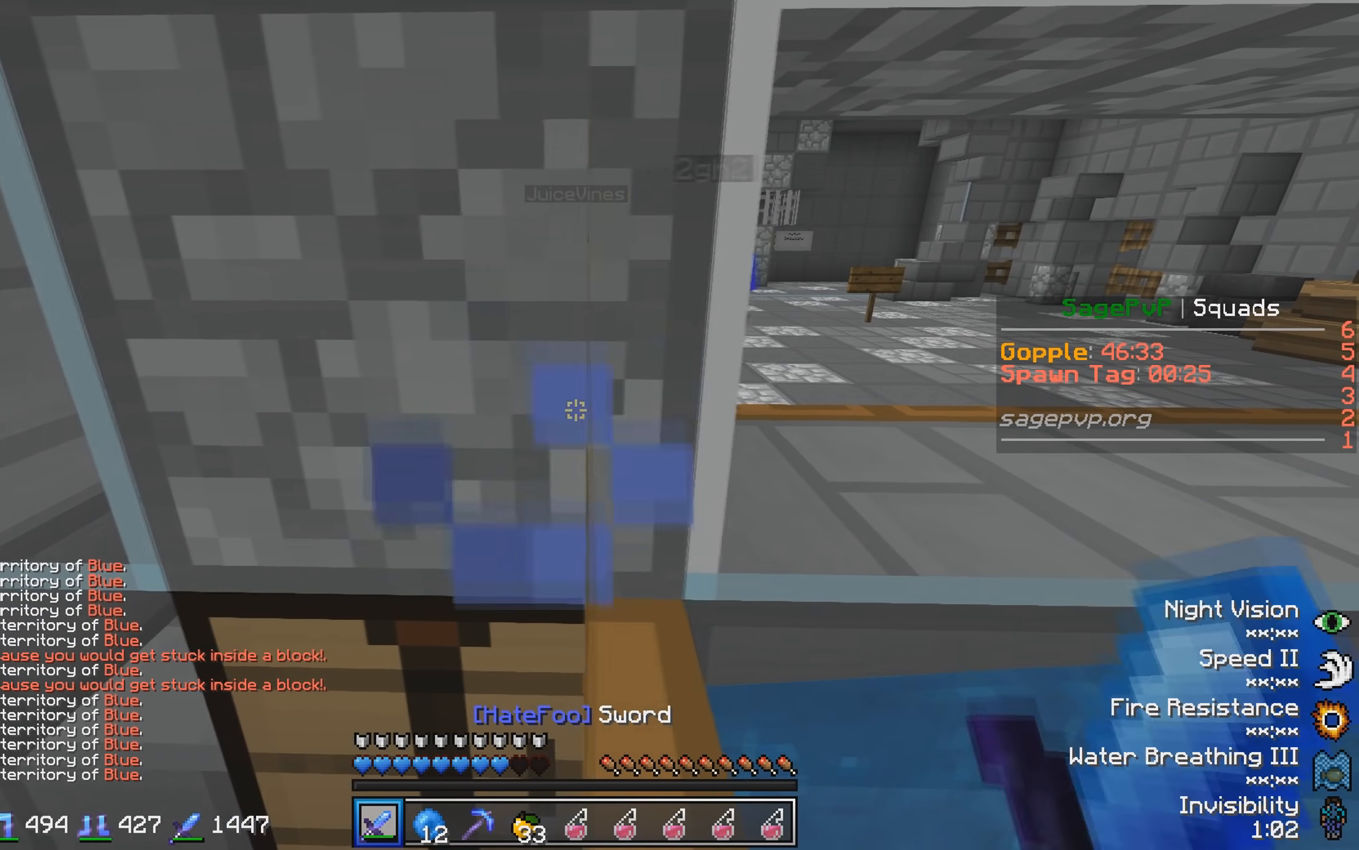
{"keys": ["d"], "events": []}
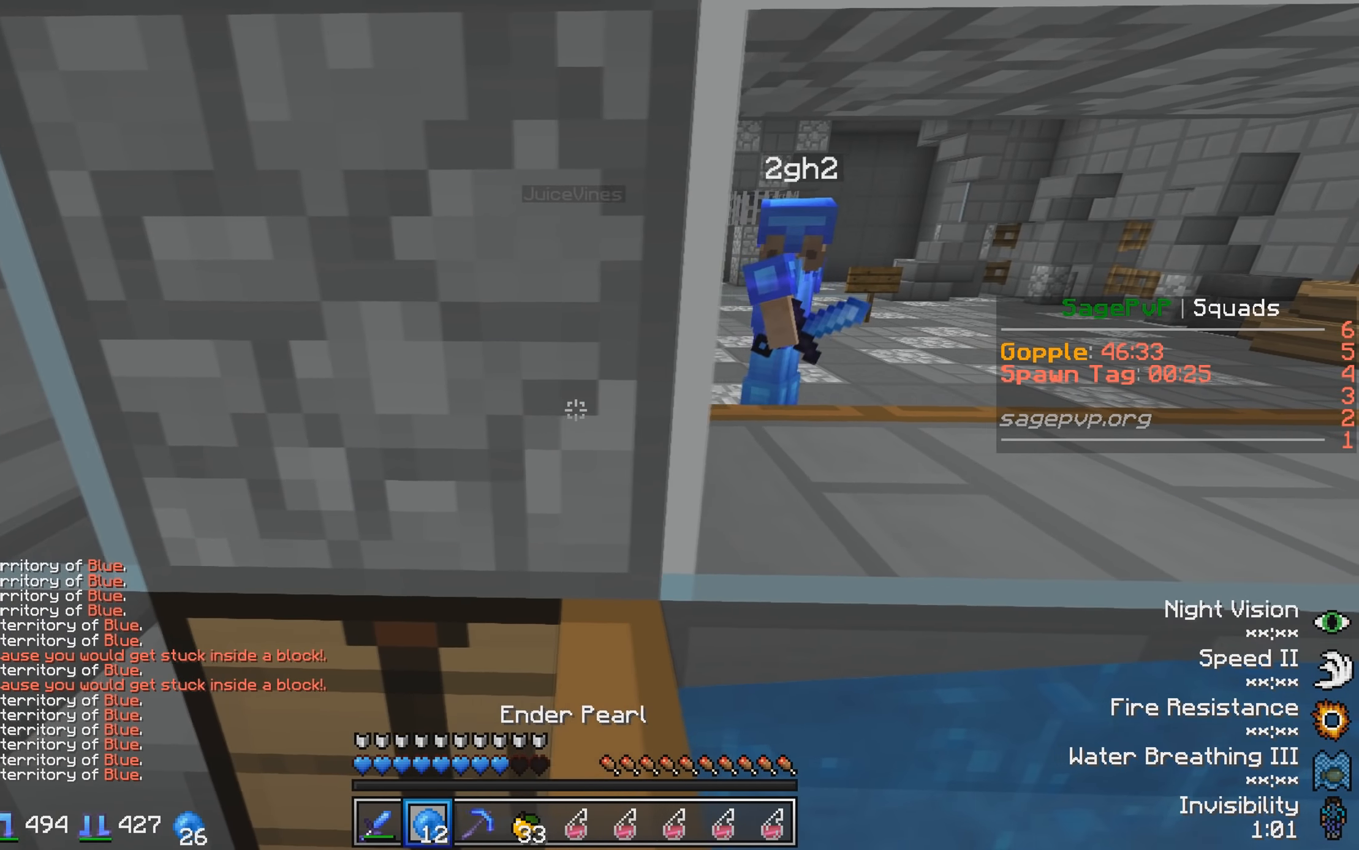
{"keys": ["d", "w"], "events": [[233, "w", "down"]]}
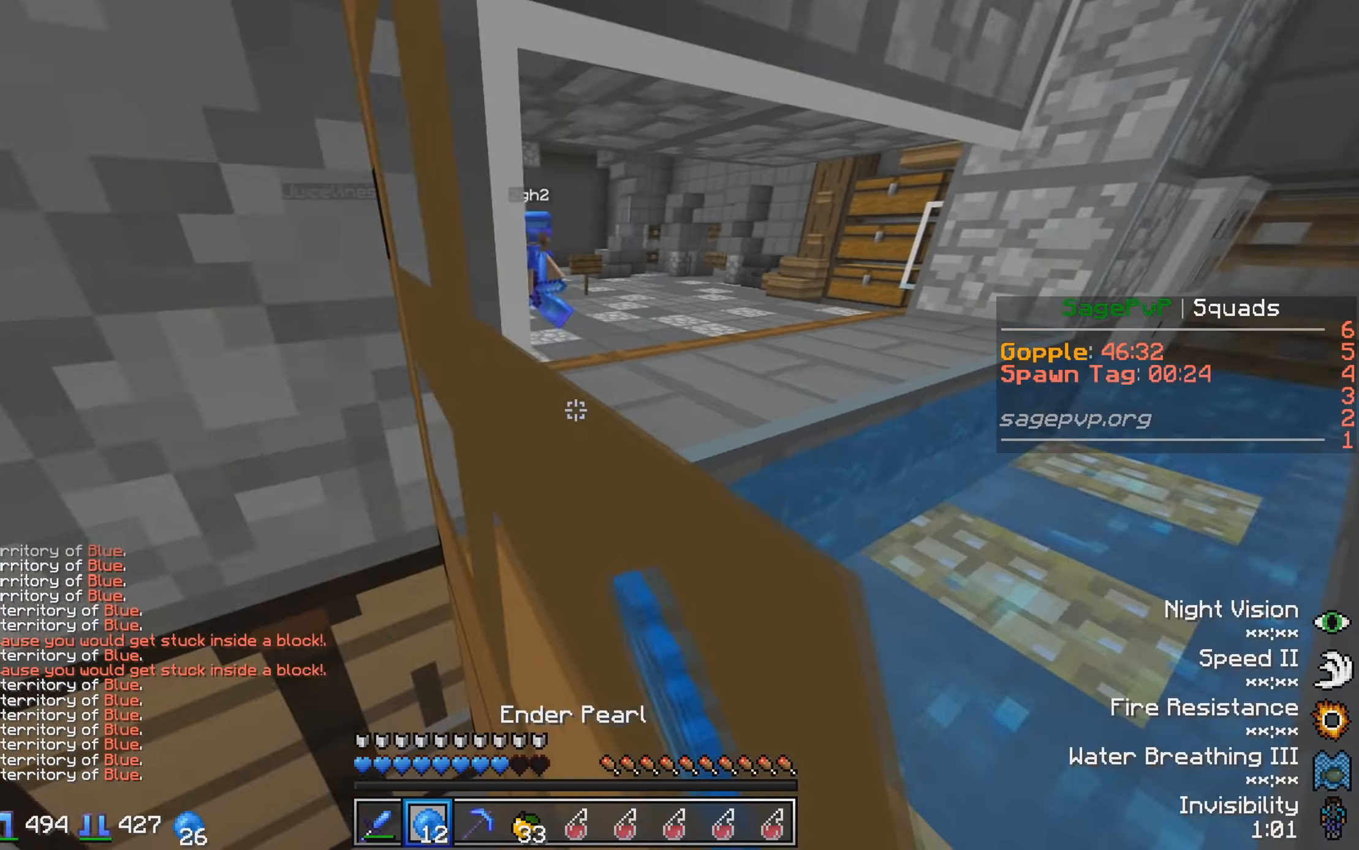
{"keys": ["d", "w"], "events": []}
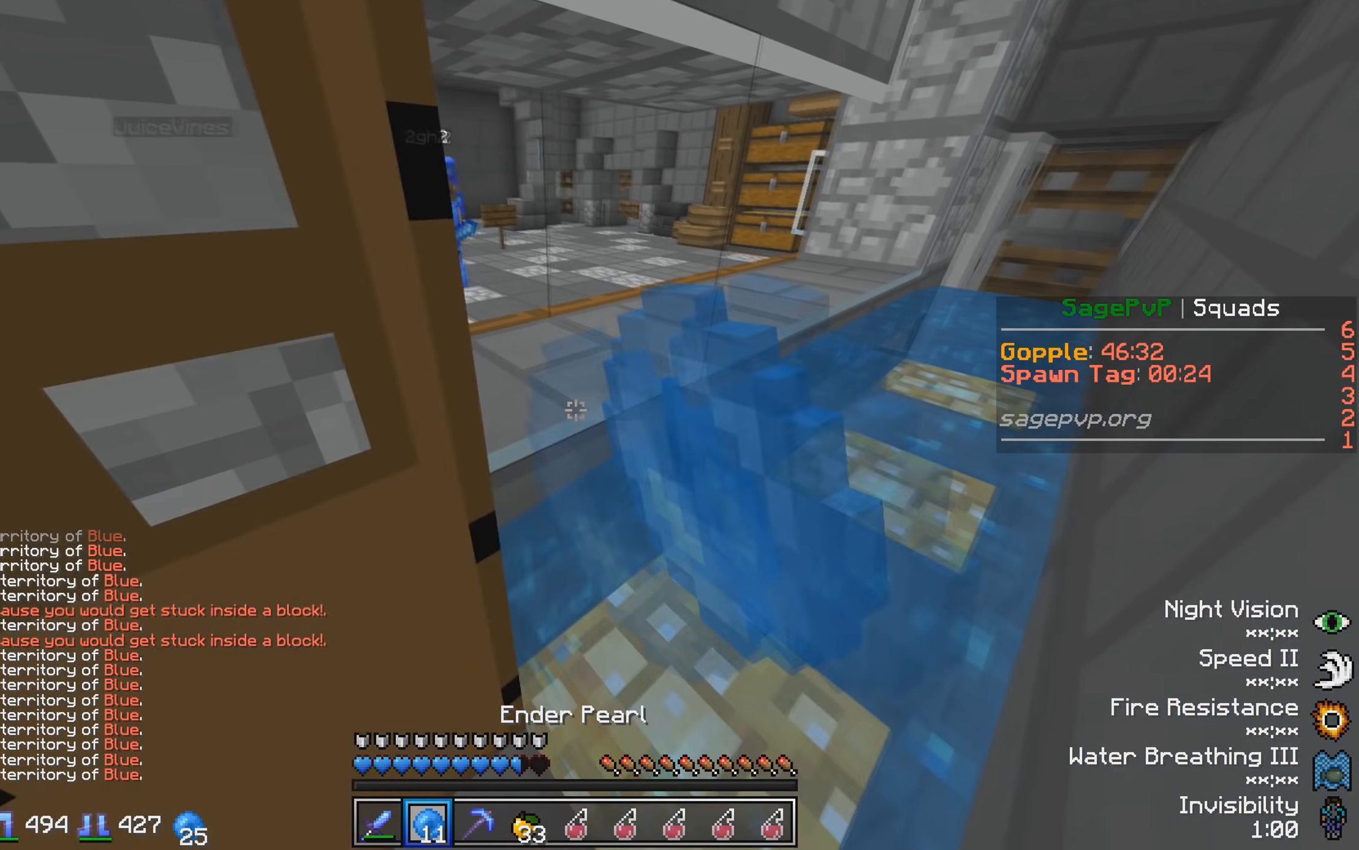
{"keys": ["d", "w"], "events": []}
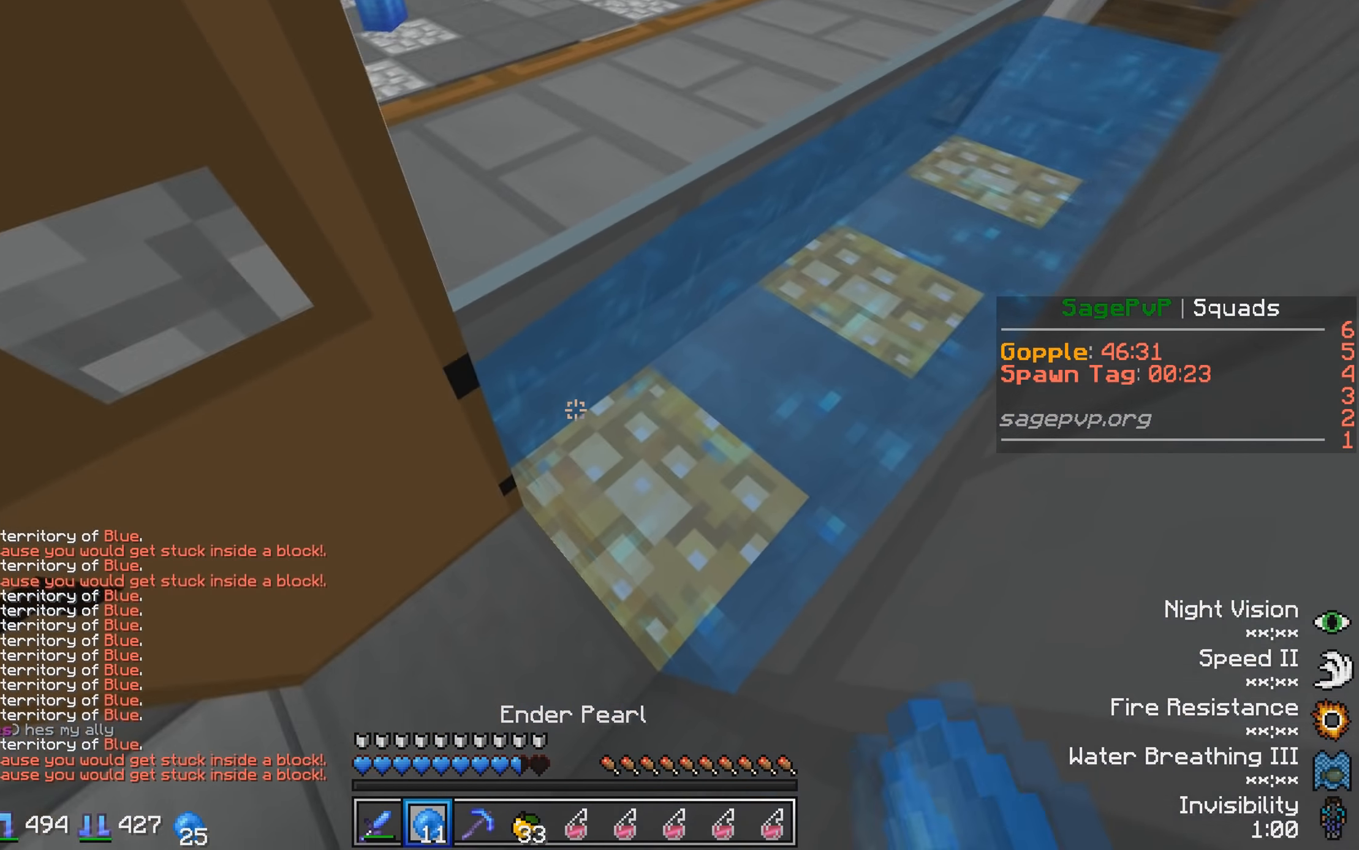
{"keys": ["d", "w"], "events": []}
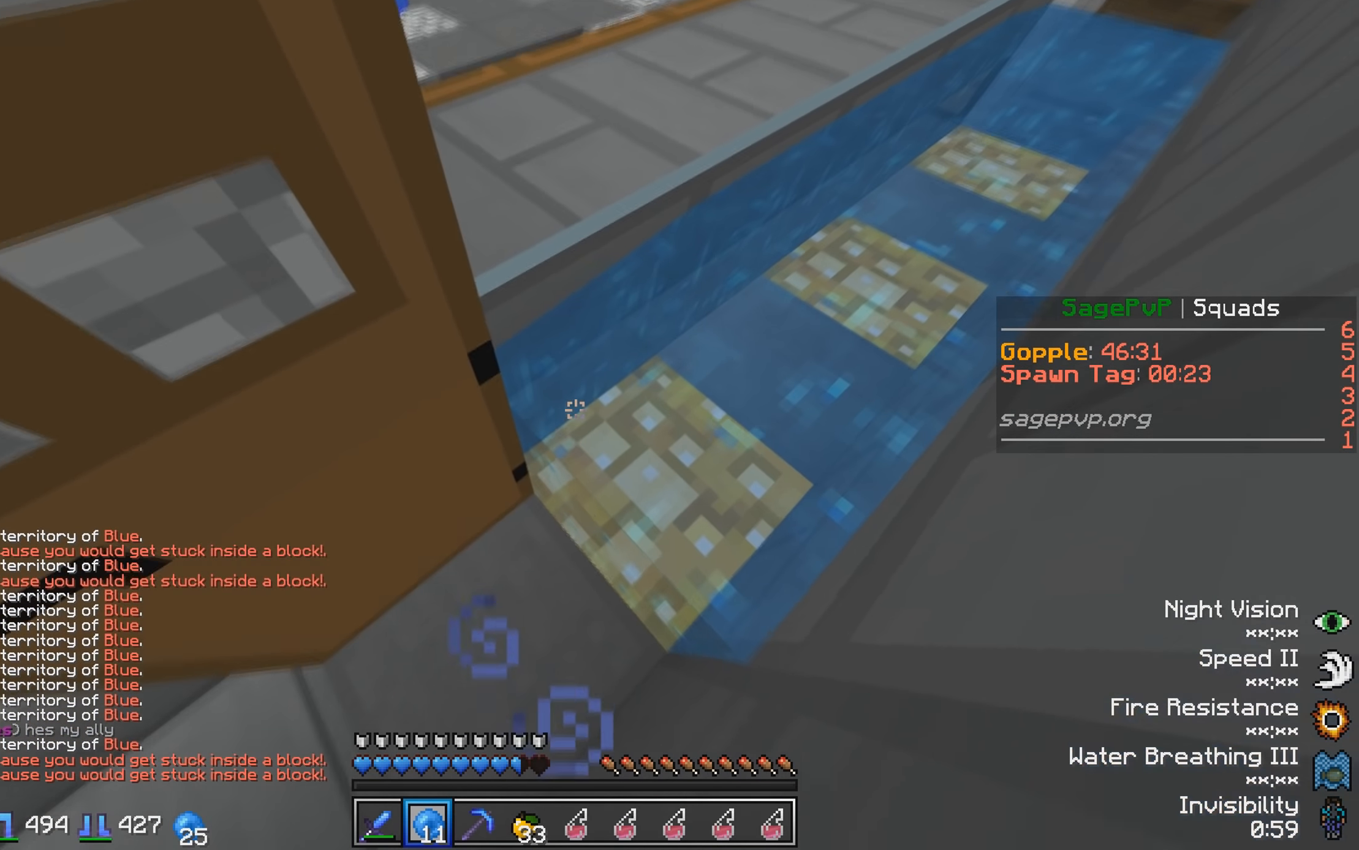
{"keys": ["d", "w"], "events": []}
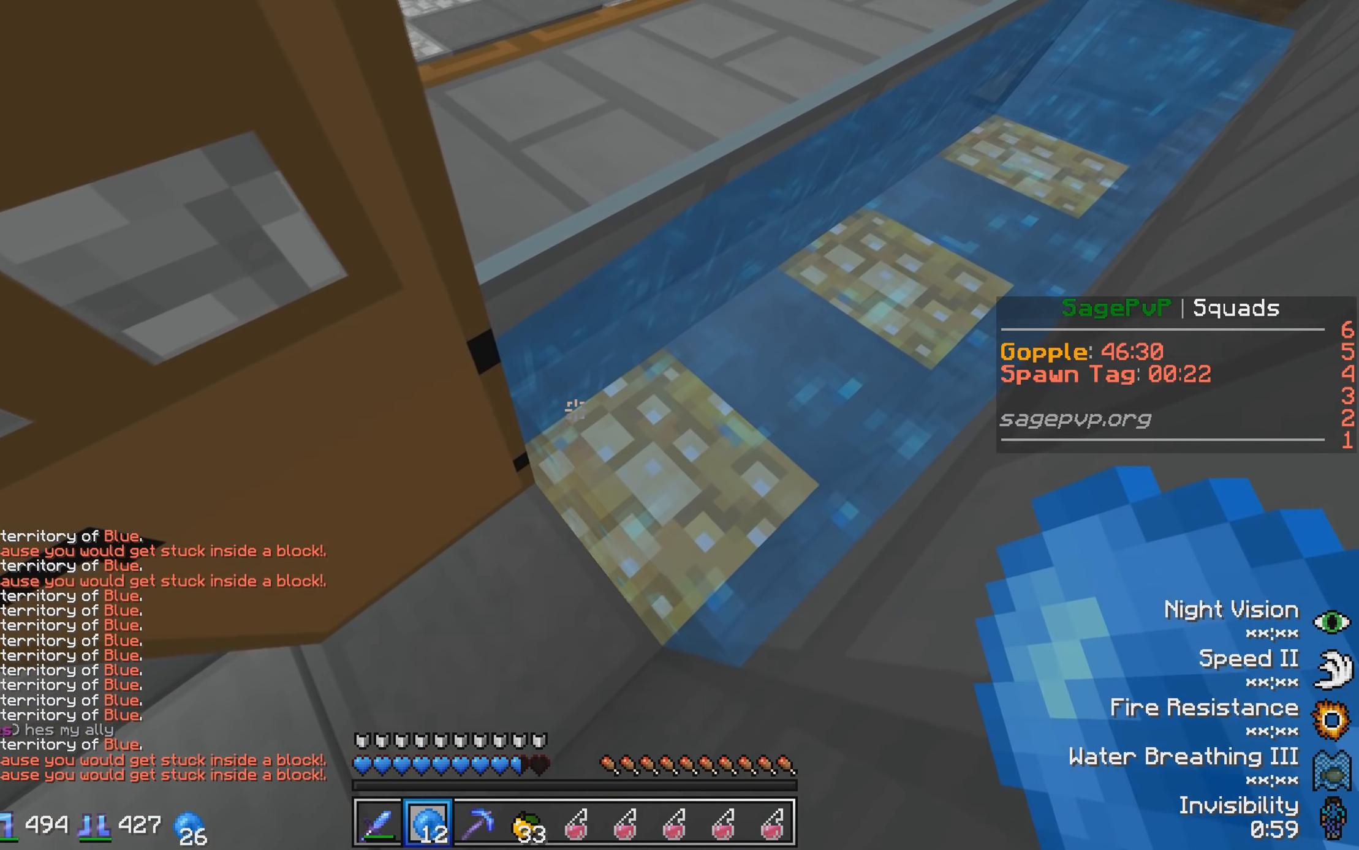
{"keys": ["d"], "events": [[83, "d", "up"], [283, "d", "down"], [333, "w", "up"]]}
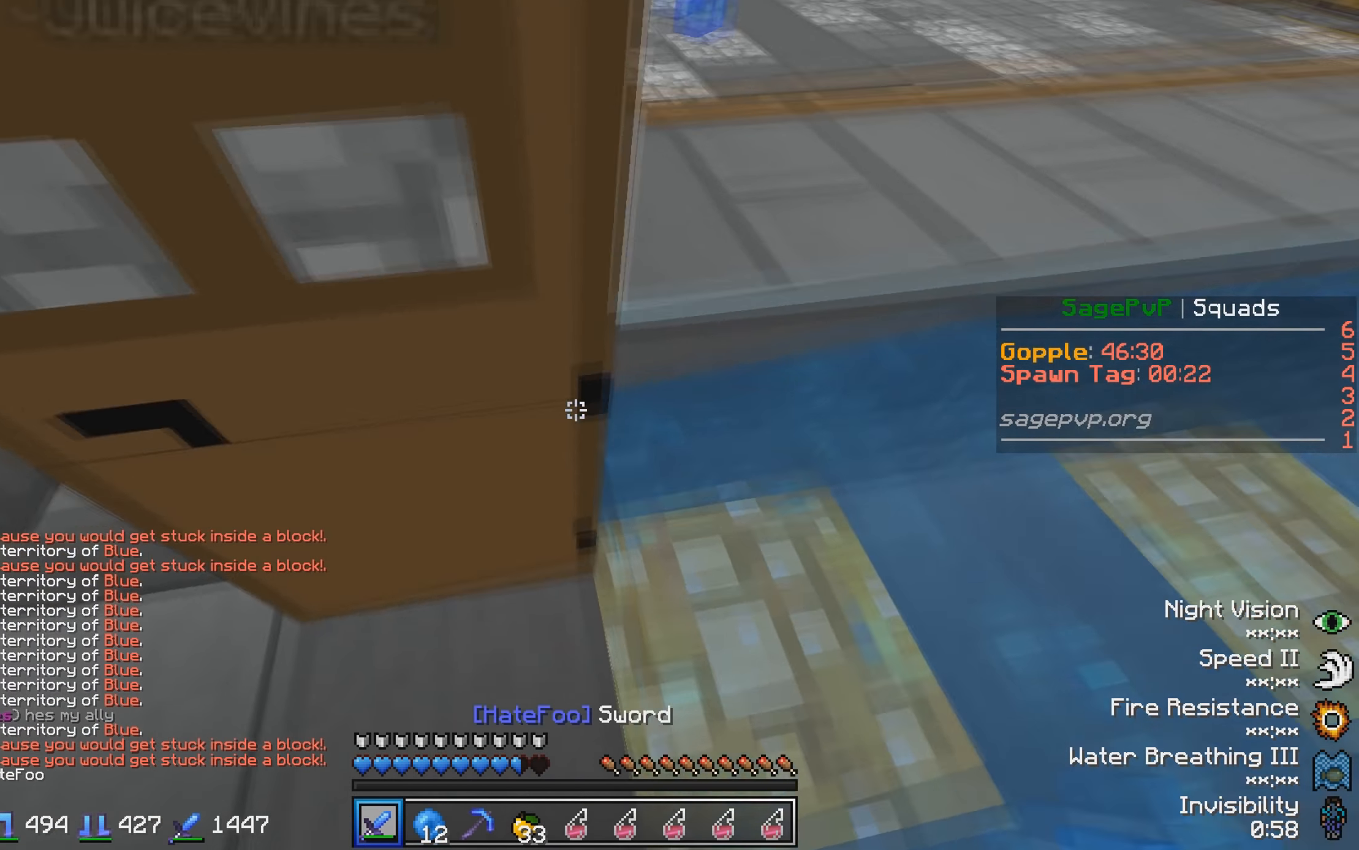
{"keys": ["d"], "events": []}
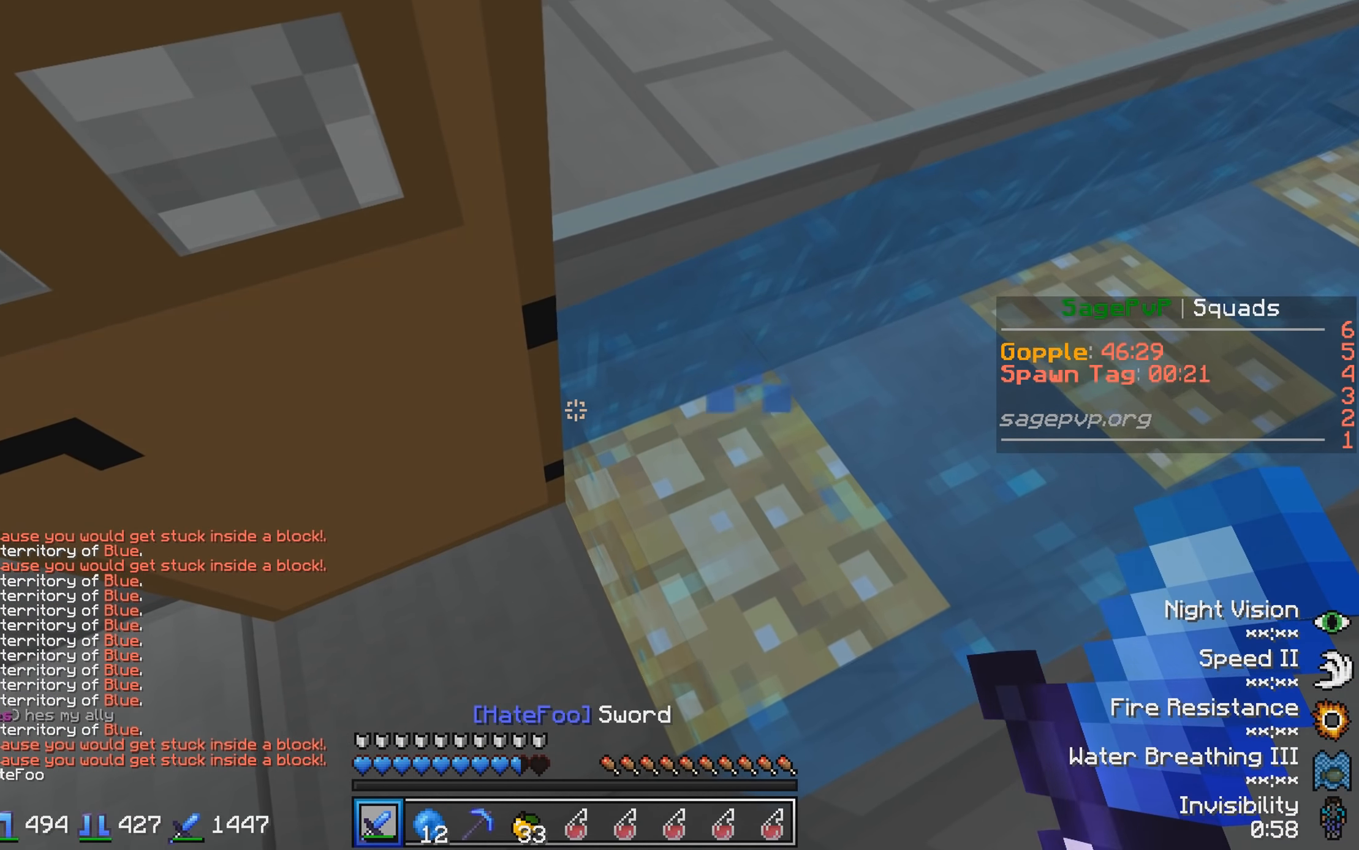
{"keys": ["d"], "events": [[233, "w", "down"], [433, "w", "up"]]}
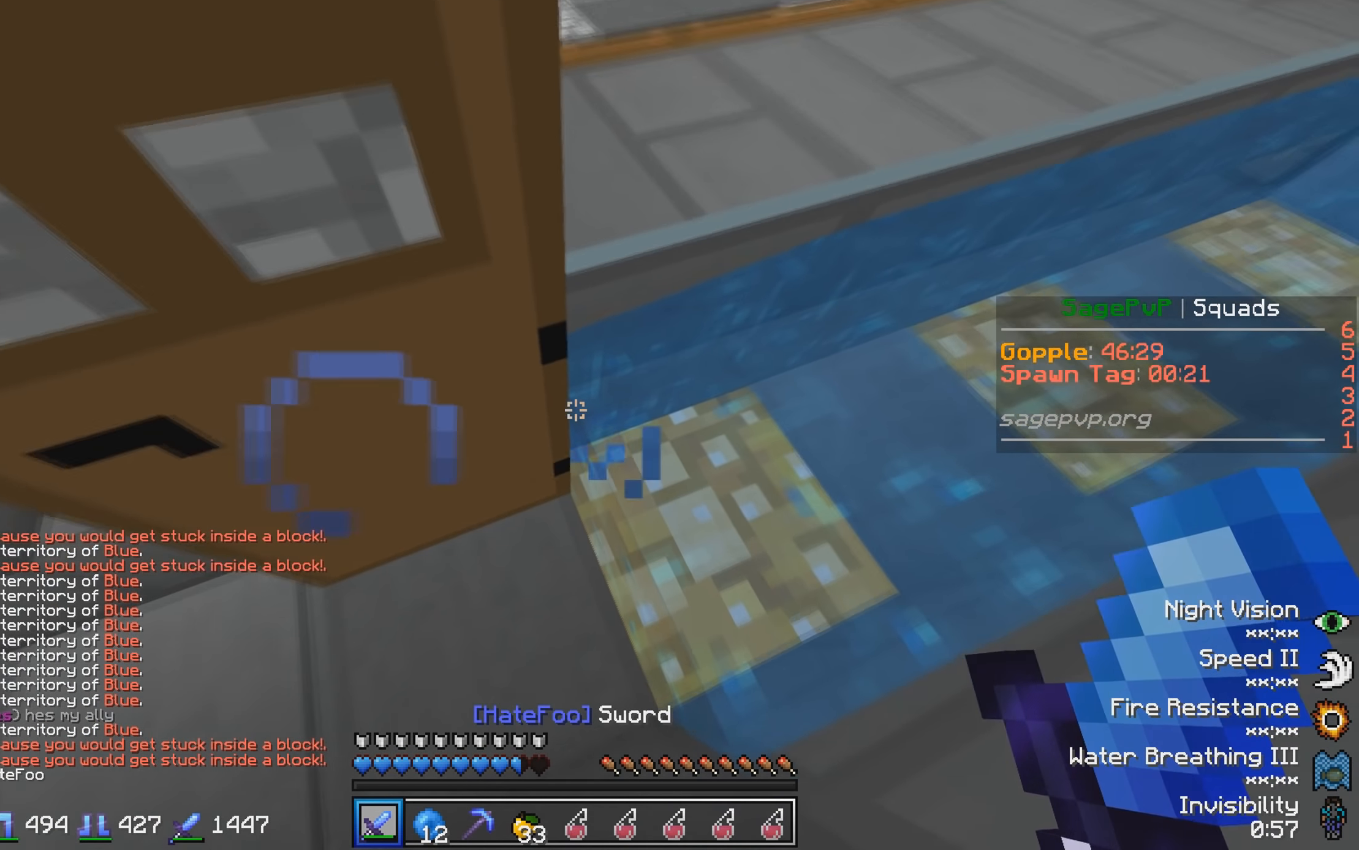
{"keys": ["d", "w"], "events": [[383, "w", "down"]]}
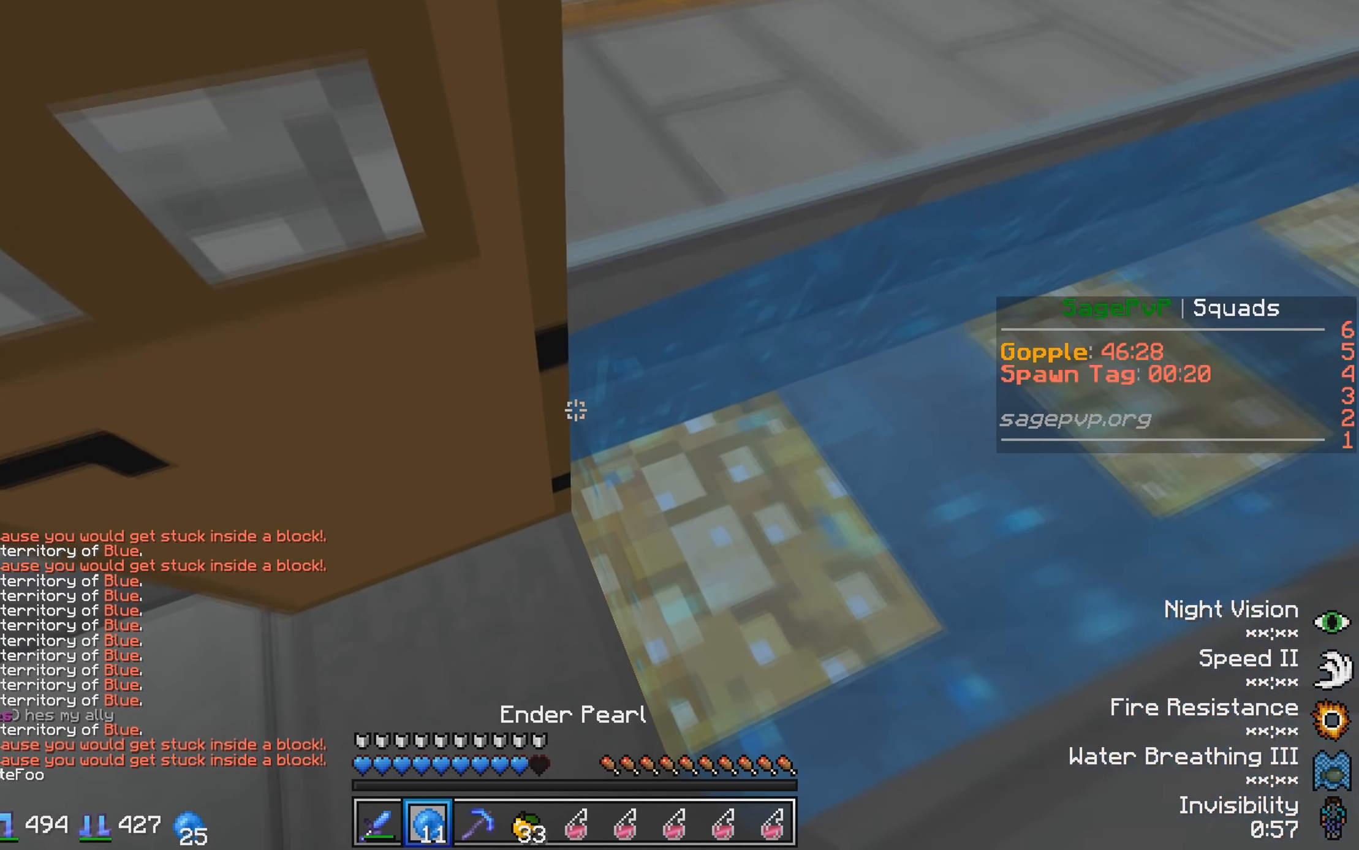
{"keys": ["d"], "events": [[383, "w", "up"]]}
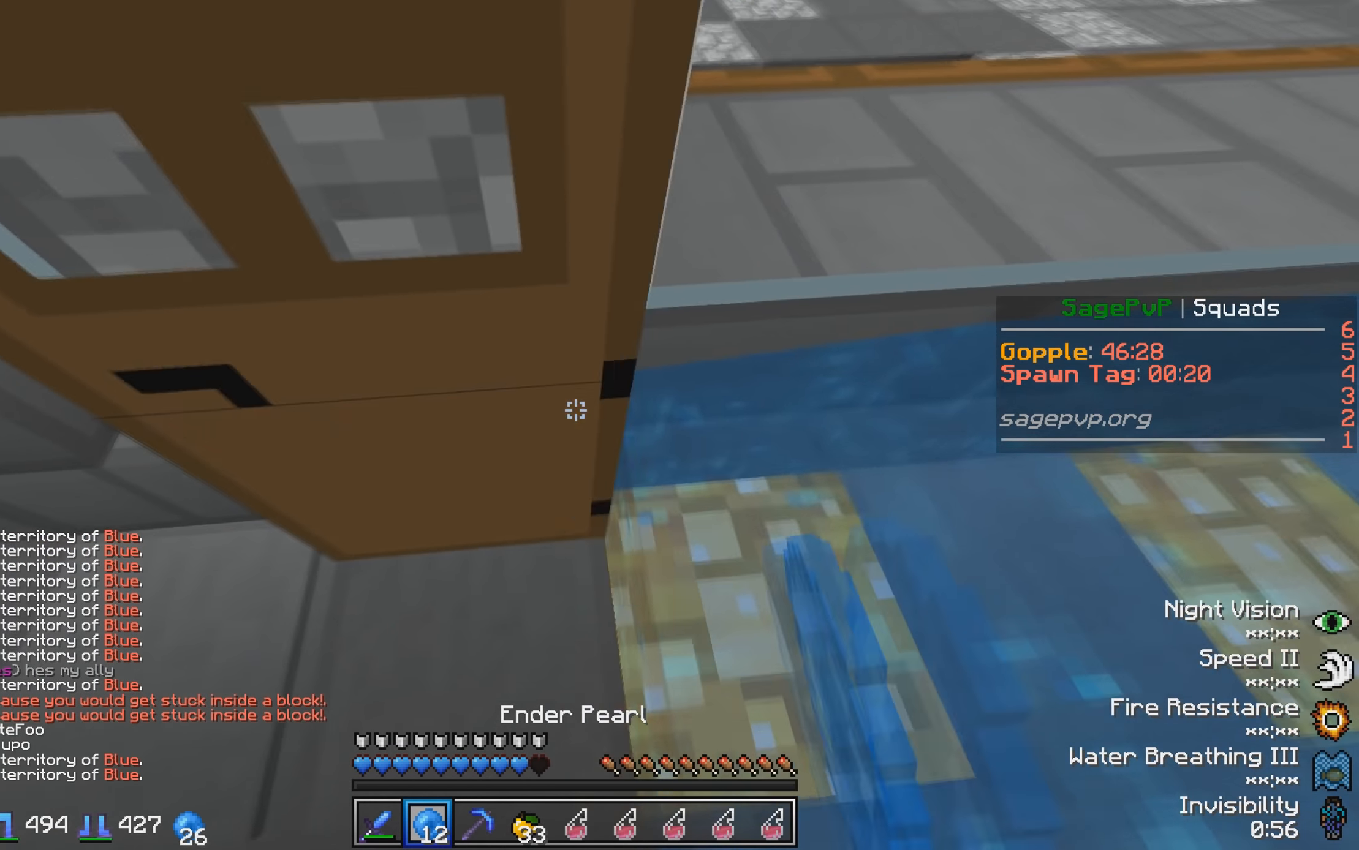
{"keys": ["d"], "events": []}
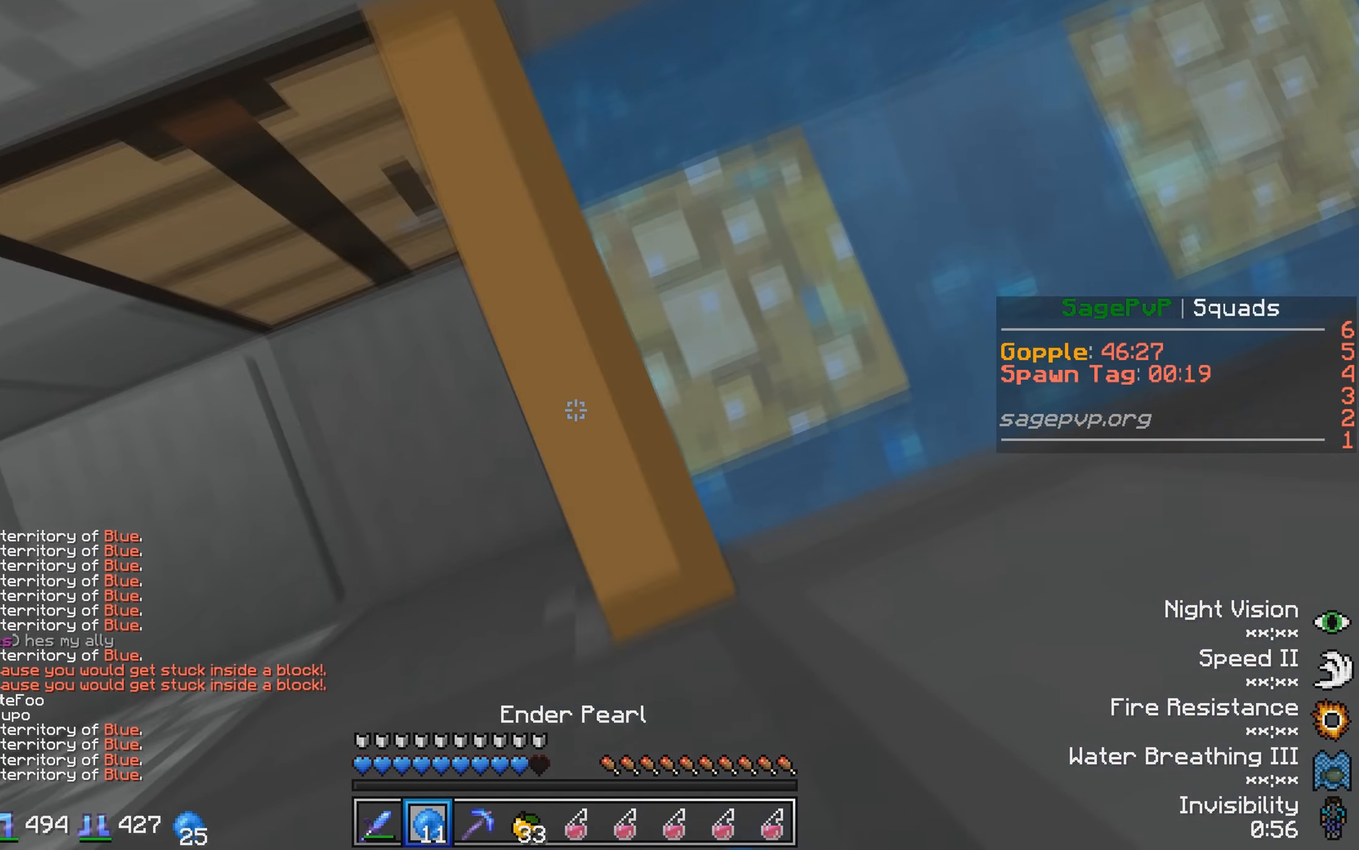
{"keys": ["d", "w"], "events": [[133, "w", "down"]]}
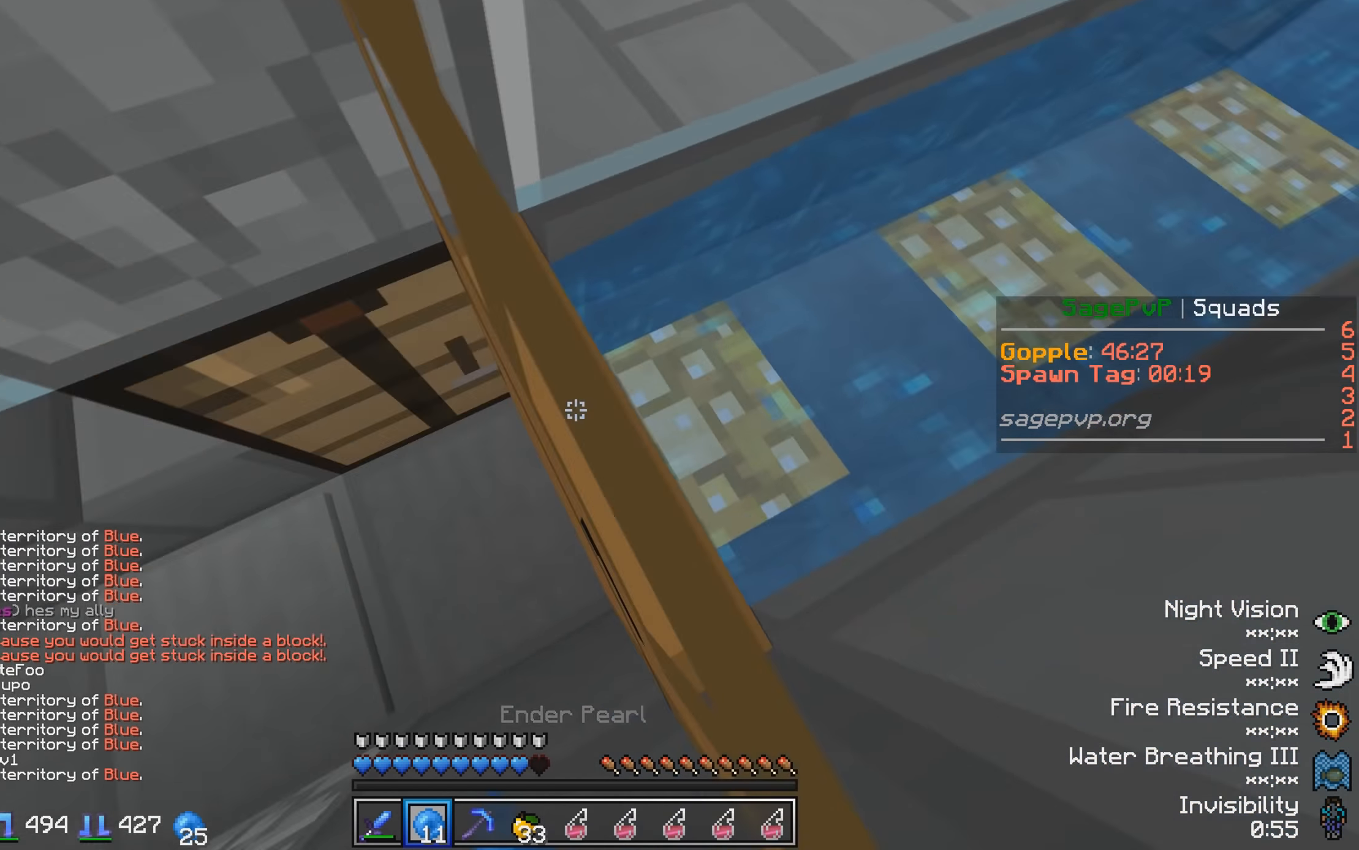
{"keys": ["d", "w"], "events": []}
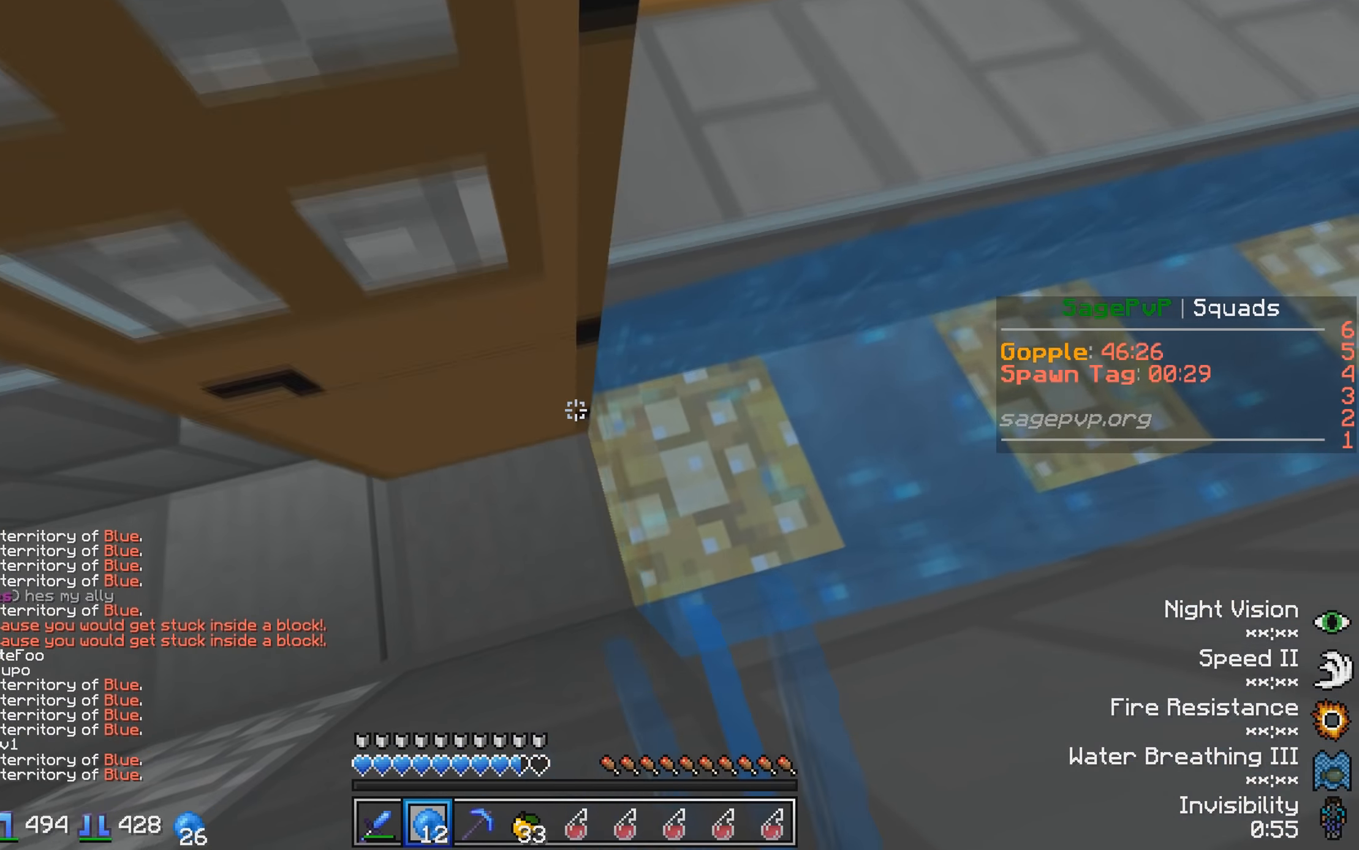
{"keys": ["d", "w"], "events": []}
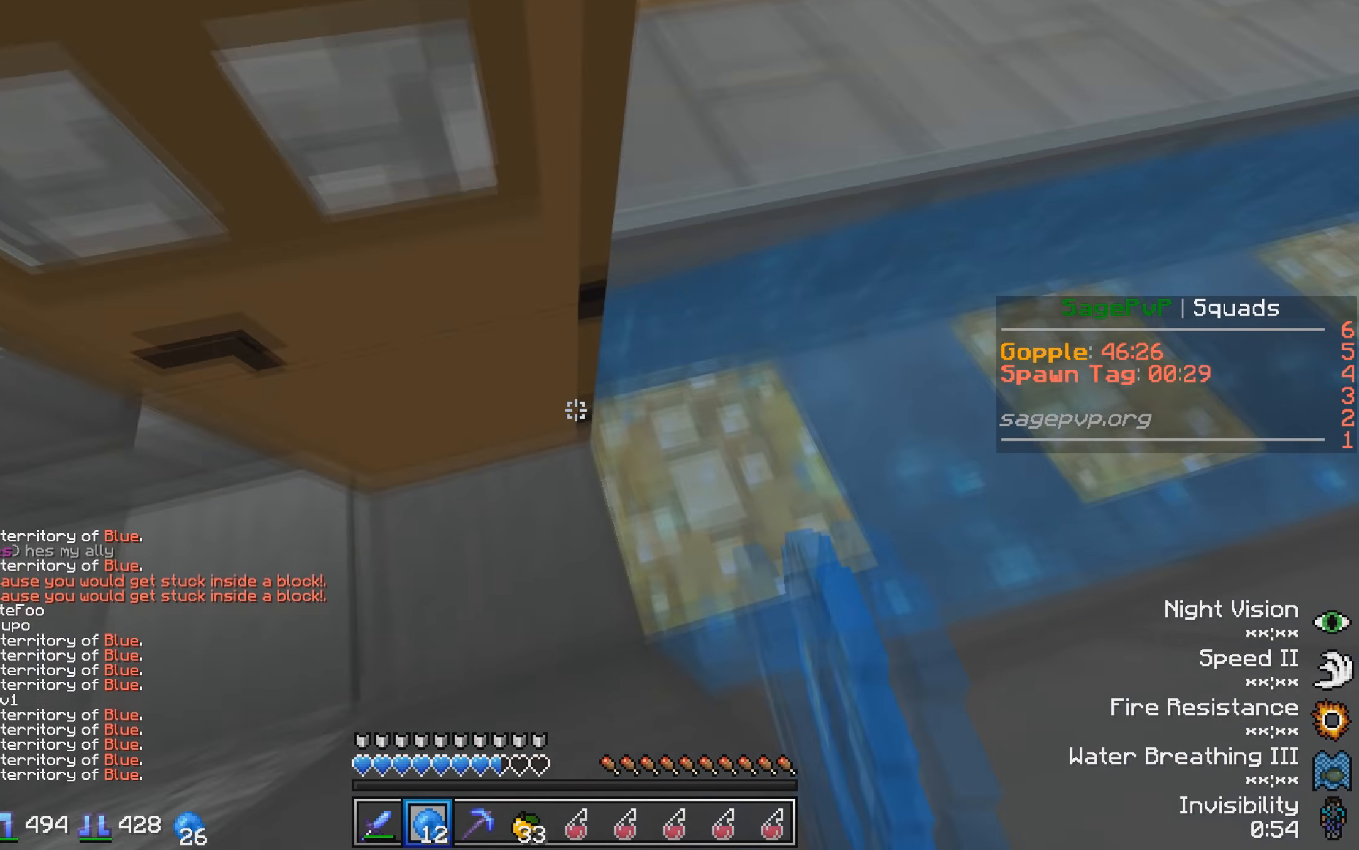
{"keys": ["d", "w"], "events": [[150, "d", "up"], [233, "w", "up"], [333, "w", "down"], [383, "d", "down"]]}
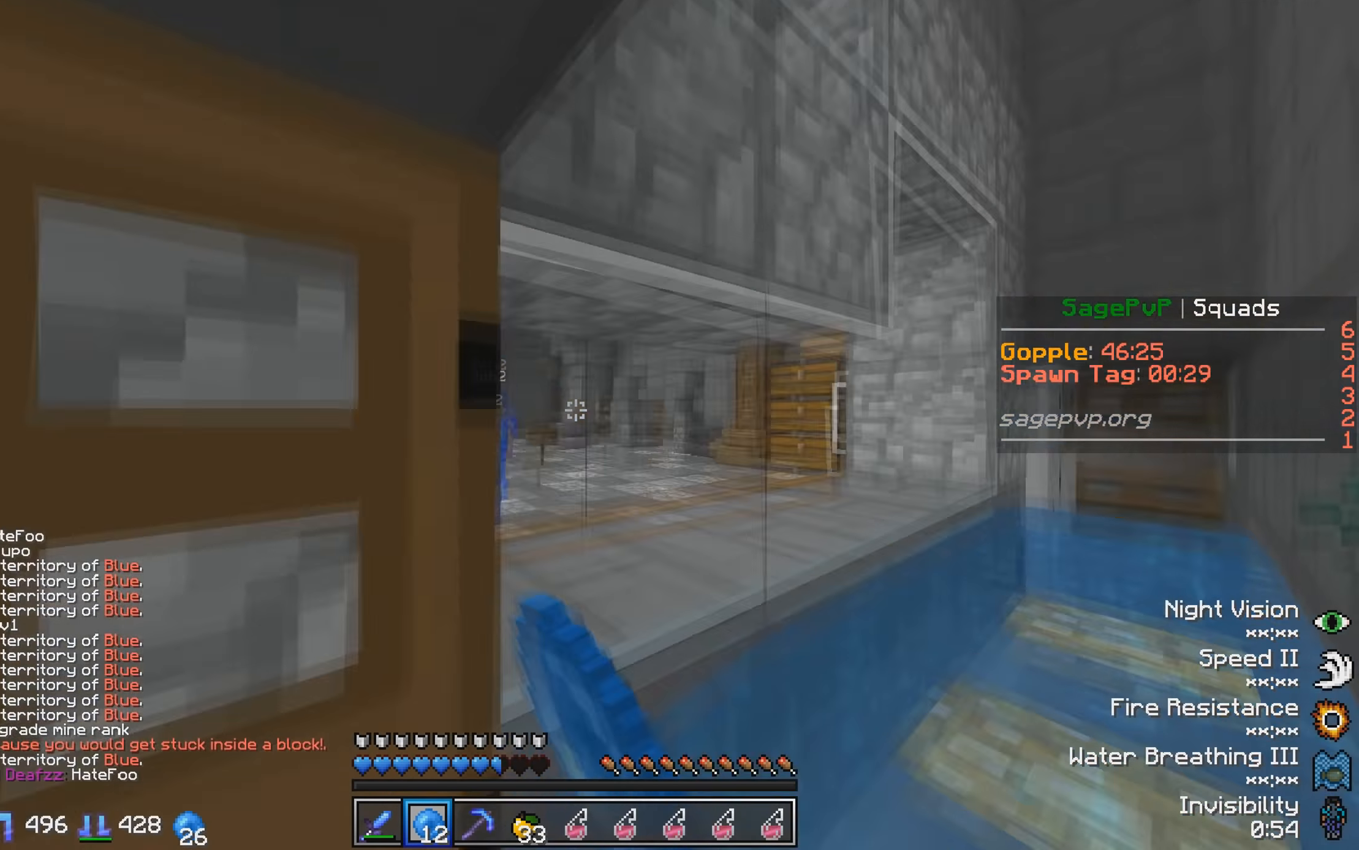
{"keys": [], "events": [[383, "w", "up"], [433, "d", "up"]]}
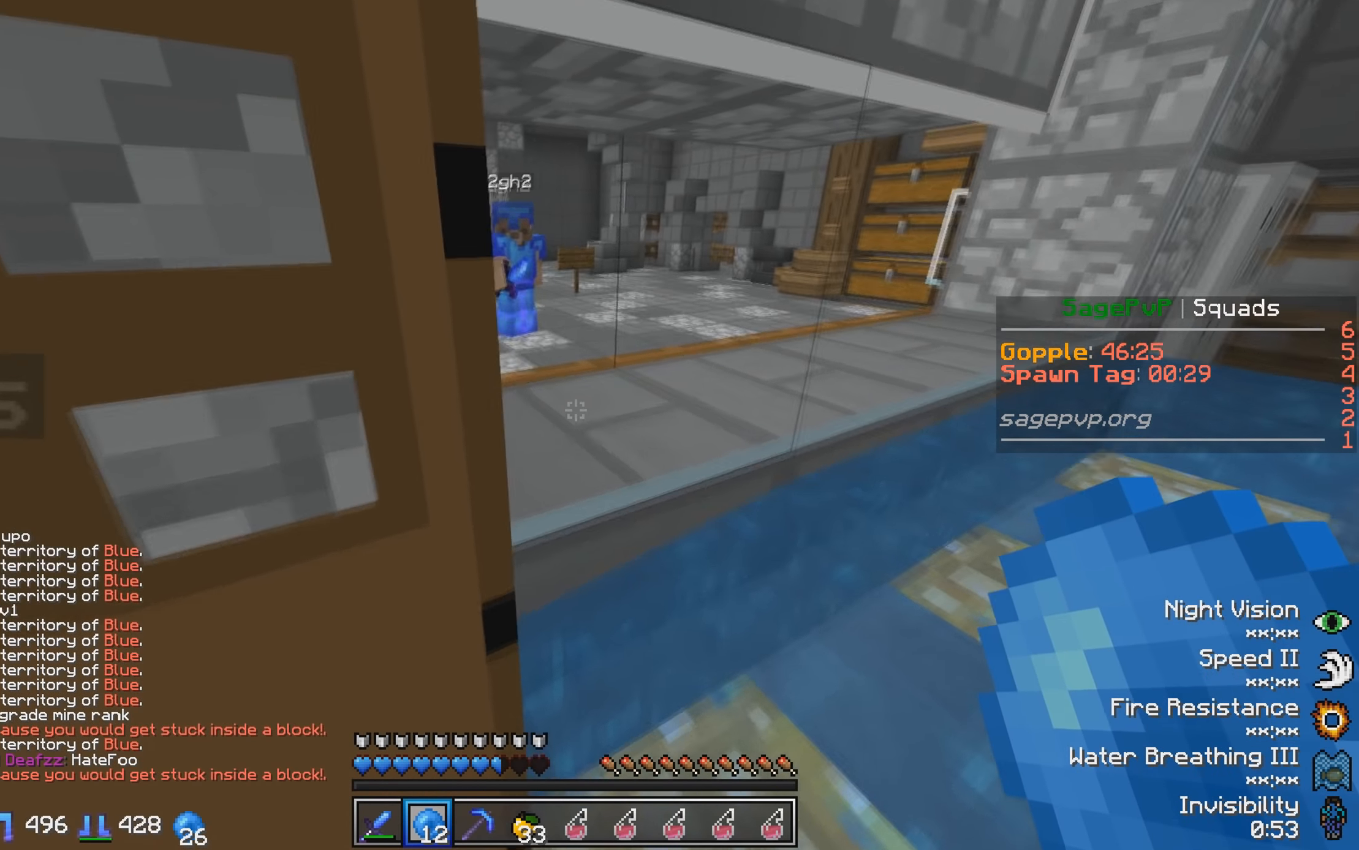
{"keys": ["d"], "events": [[333, "d", "down"]]}